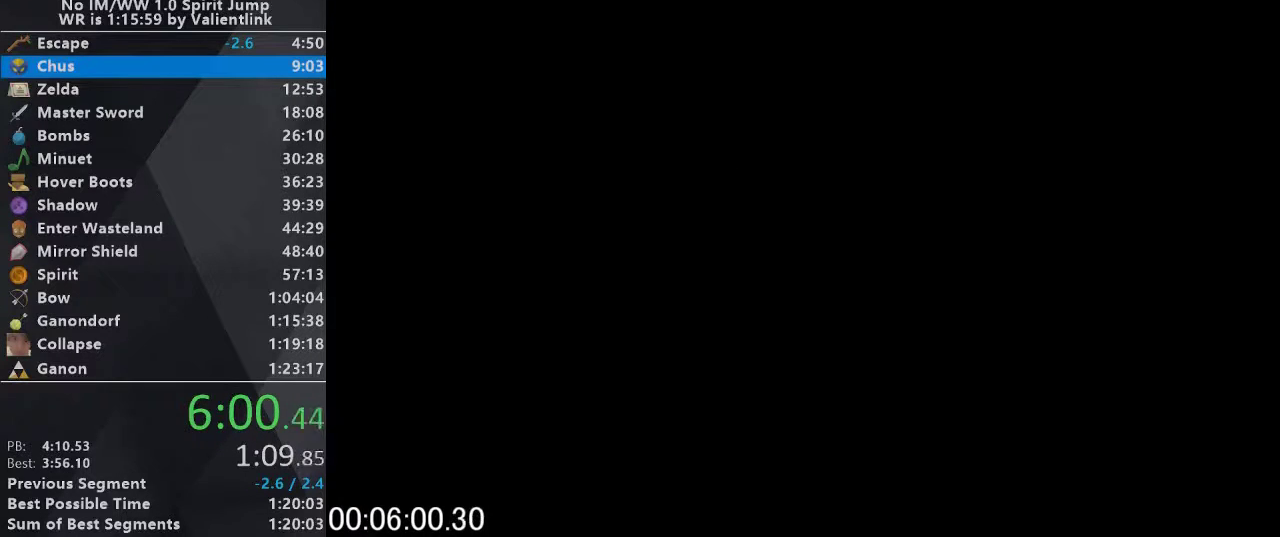
Gameplay with a controller (Nintendo layout); each line is a JSON object with the inputs held at the frame after it. "events" lists button and stick changes between this image and that frame as [ms after this image, input, new state], when the widget could be followed in between. This overlay highlights the sticks when they move; stick clicks (L3) are not distinguishable. Not read: L3 R3.
{"buttons": ["B"], "left_stick": "center", "events": [[367, "A", "down"], [467, "B", "down"], [500, "A", "up"]]}
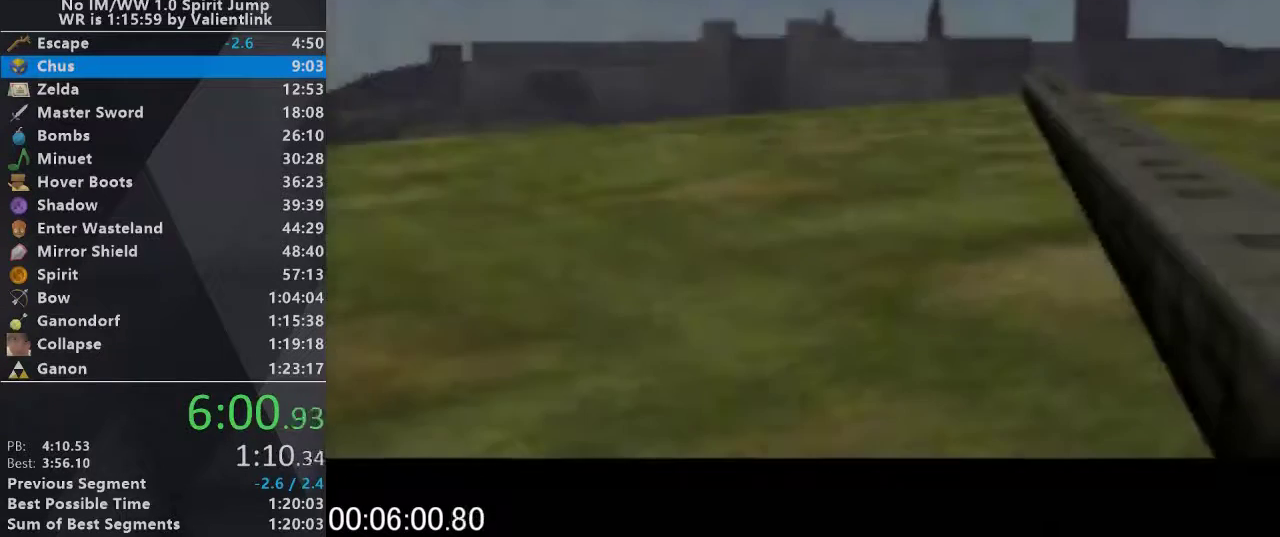
{"buttons": ["A", "B"], "left_stick": "center", "events": [[100, "B", "up"], [167, "A", "down"], [233, "B", "down"], [300, "A", "up"], [333, "B", "up"], [367, "A", "down"], [467, "B", "down"]]}
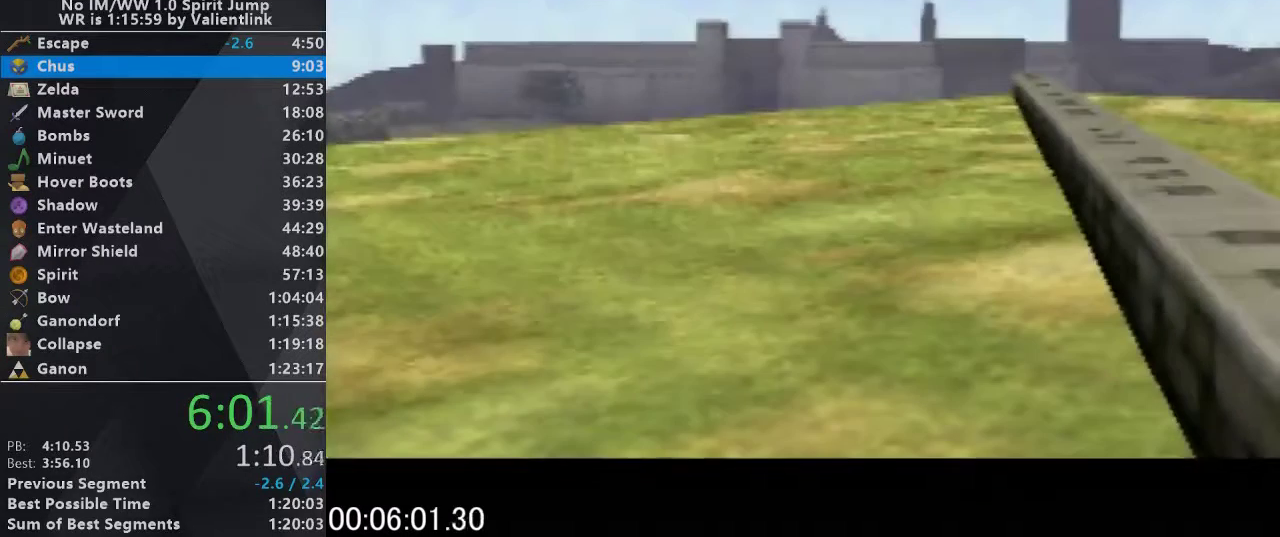
{"buttons": ["B"], "left_stick": "center", "events": [[33, "A", "up"], [100, "B", "up"], [133, "A", "down"], [233, "A", "up"], [233, "B", "down"], [333, "A", "down"], [333, "B", "up"], [433, "B", "down"], [467, "A", "up"]]}
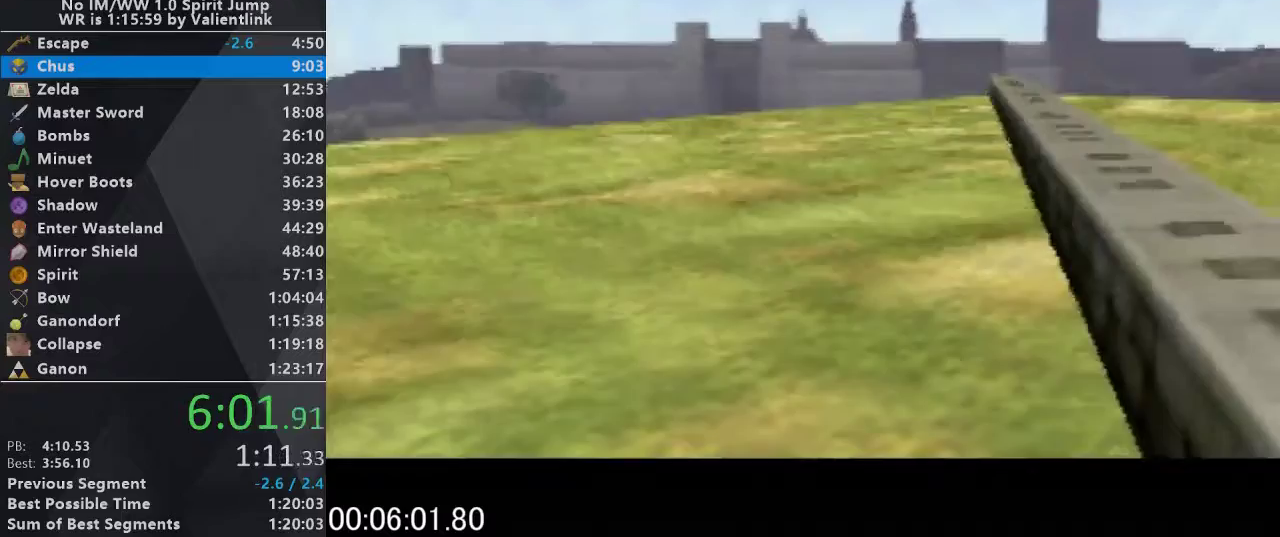
{"buttons": [], "left_stick": "center", "events": [[33, "B", "up"], [100, "A", "down"], [167, "B", "down"], [200, "A", "up"], [267, "B", "up"], [300, "A", "down"], [367, "B", "down"], [433, "A", "up"], [500, "B", "up"]]}
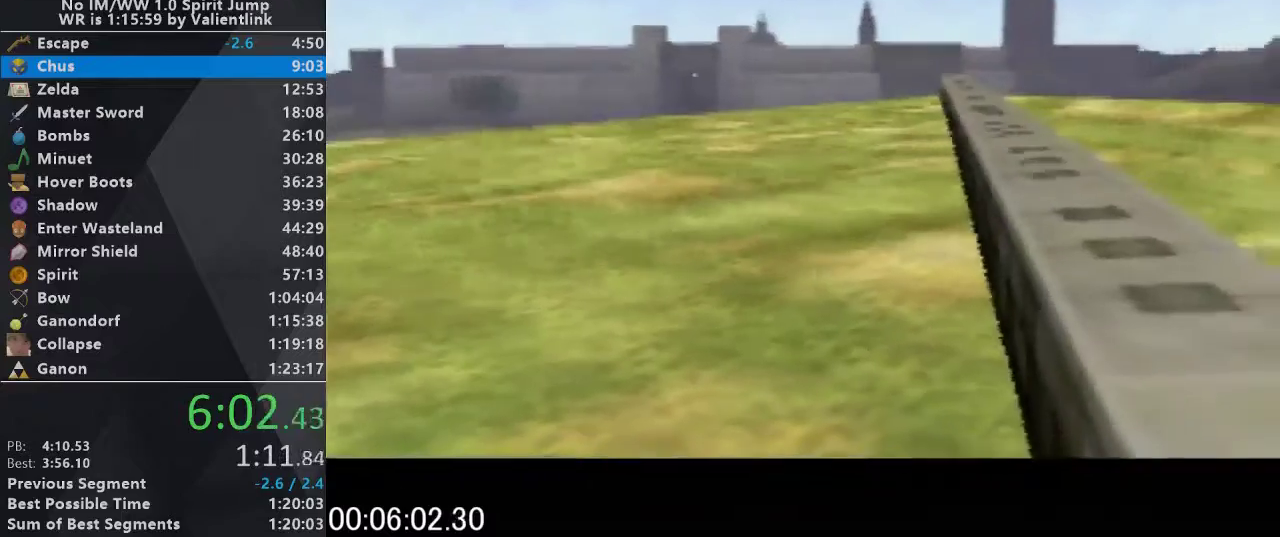
{"buttons": [], "left_stick": "center", "events": [[33, "A", "down"], [133, "B", "down"], [167, "A", "up"], [267, "B", "up"], [300, "A", "down"], [367, "B", "down"], [400, "A", "up"], [500, "B", "up"]]}
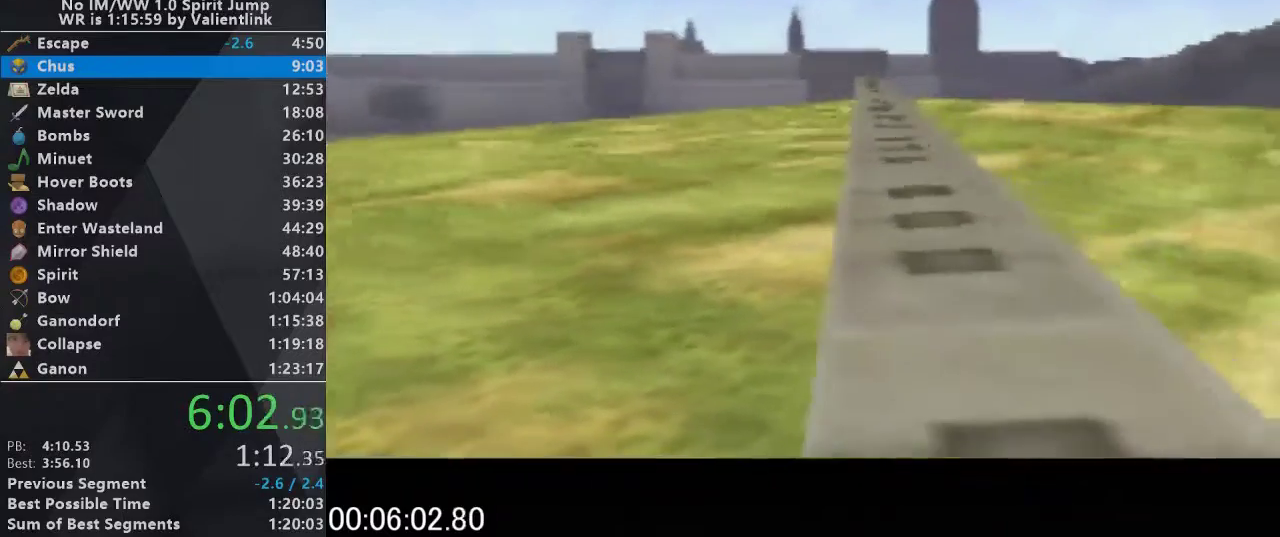
{"buttons": ["A"], "left_stick": "center", "events": [[67, "A", "down"], [100, "B", "down"], [167, "A", "up"], [200, "B", "up"], [267, "A", "down"], [333, "B", "down"], [367, "A", "up"], [400, "B", "up"], [467, "A", "down"]]}
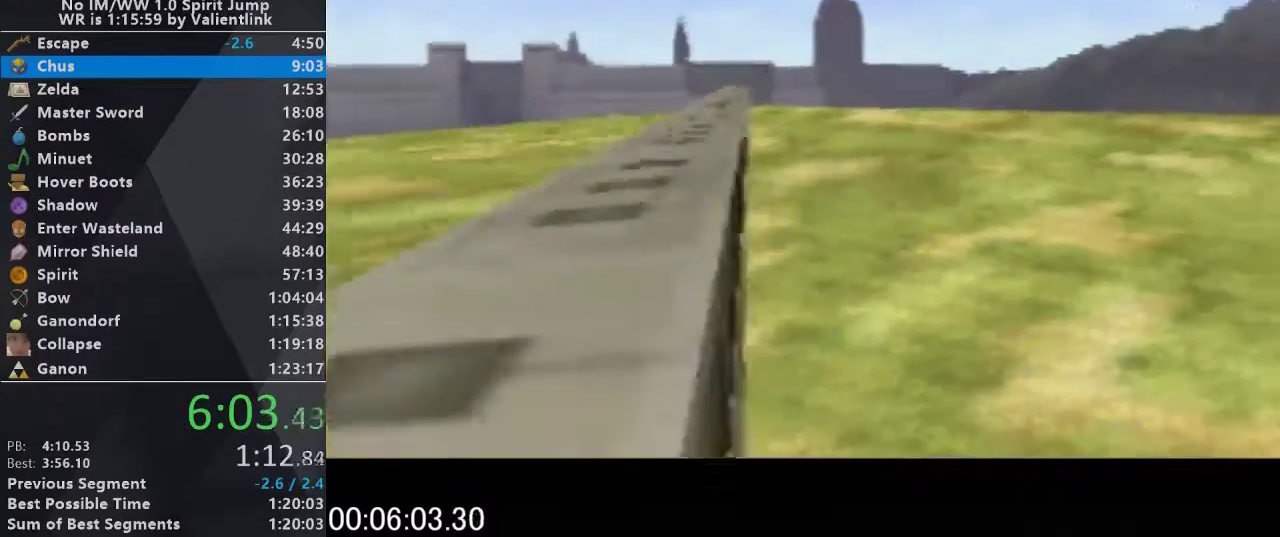
{"buttons": ["A"], "left_stick": "center", "events": [[67, "B", "down"], [100, "A", "up"], [167, "B", "up"], [233, "A", "down"], [300, "B", "down"], [333, "A", "up"], [400, "B", "up"], [433, "A", "down"]]}
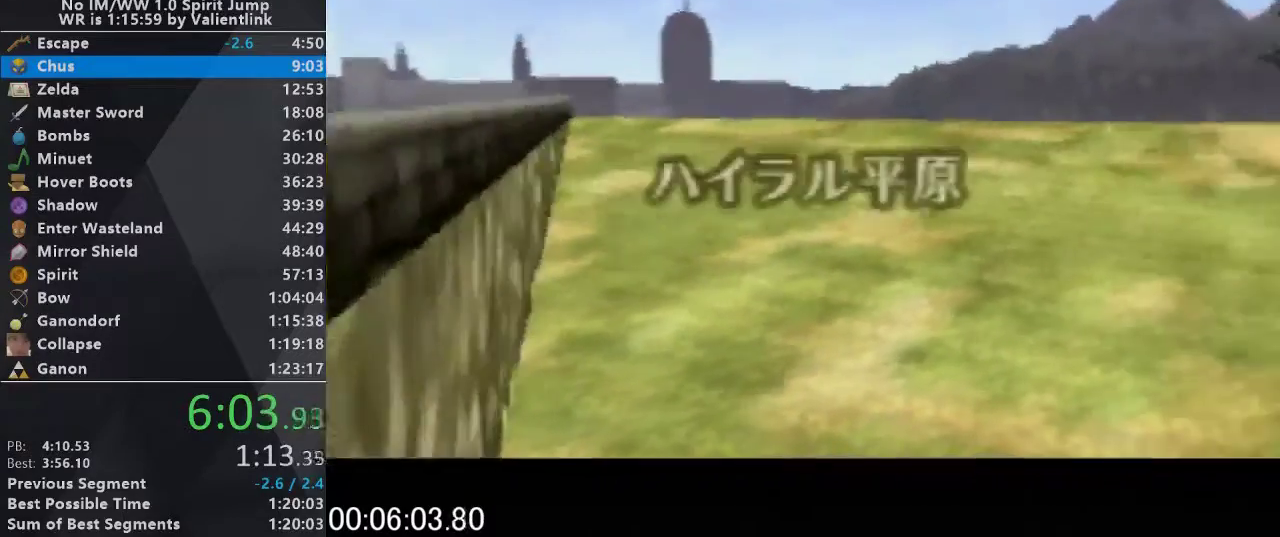
{"buttons": ["A"], "left_stick": "center", "events": [[33, "B", "down"], [67, "A", "up"], [167, "B", "up"], [200, "A", "down"], [300, "B", "down"], [333, "A", "up"], [400, "B", "up"], [433, "A", "down"]]}
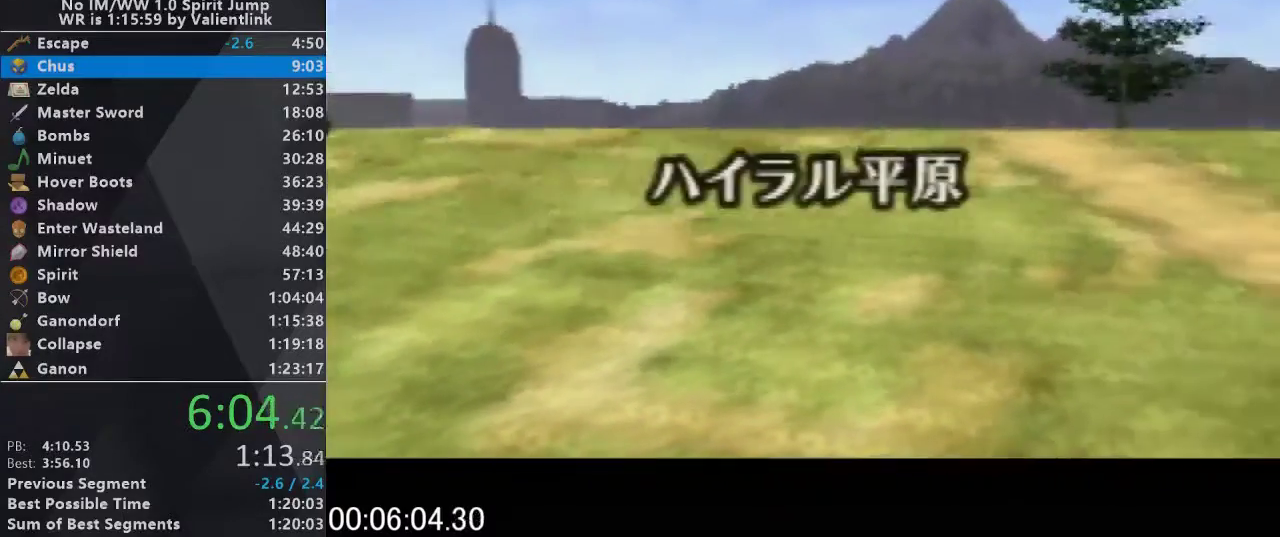
{"buttons": ["A", "B"], "left_stick": "center", "events": [[33, "B", "down"], [67, "A", "up"], [133, "B", "up"], [200, "A", "down"], [267, "B", "down"], [300, "A", "up"], [367, "B", "up"], [433, "A", "down"], [500, "B", "down"]]}
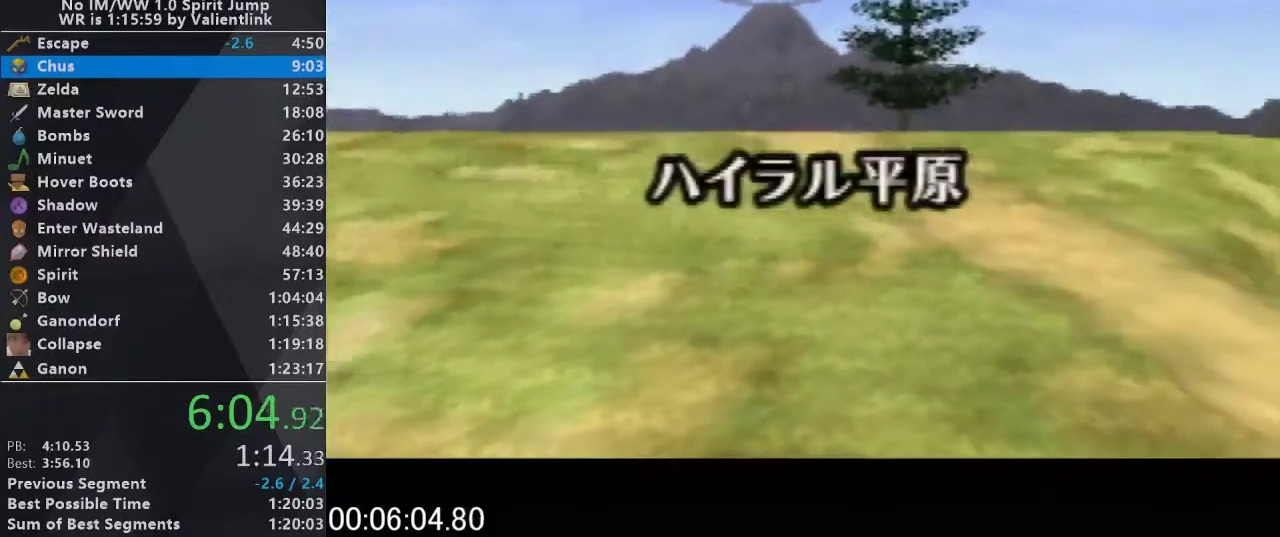
{"buttons": ["B"], "left_stick": "center", "events": [[33, "A", "up"], [133, "B", "up"], [167, "A", "down"], [233, "B", "down"], [333, "B", "up"], [433, "B", "down"], [467, "A", "up"]]}
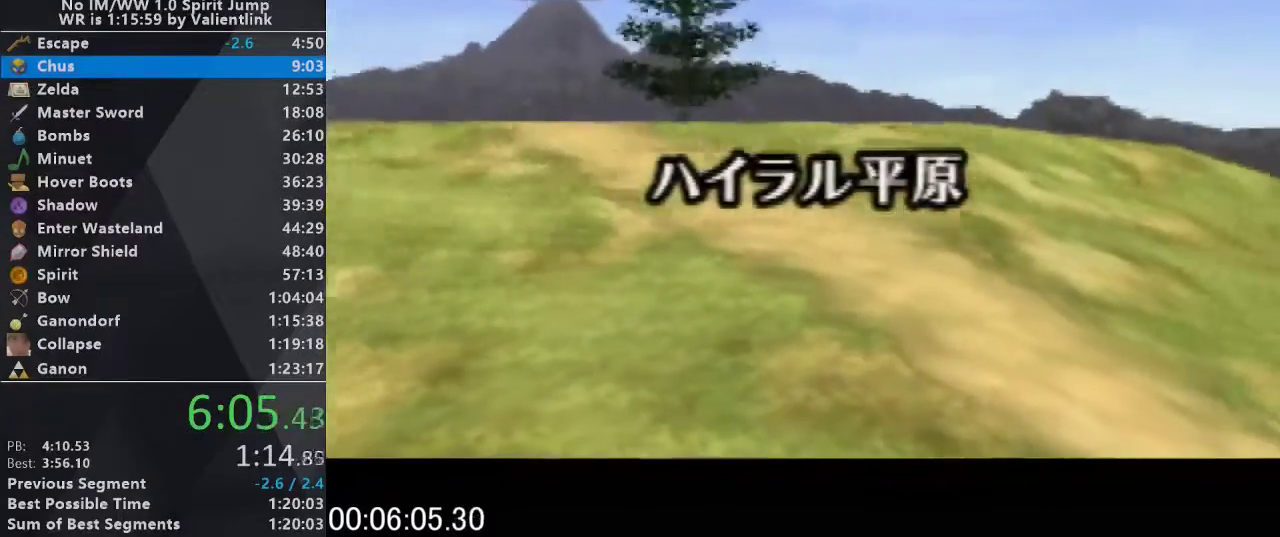
{"buttons": [], "left_stick": "center", "events": [[33, "B", "up"], [100, "A", "down"], [200, "A", "up"], [200, "B", "down"], [267, "B", "up"], [300, "A", "down"], [367, "B", "down"], [433, "A", "up"], [467, "B", "up"]]}
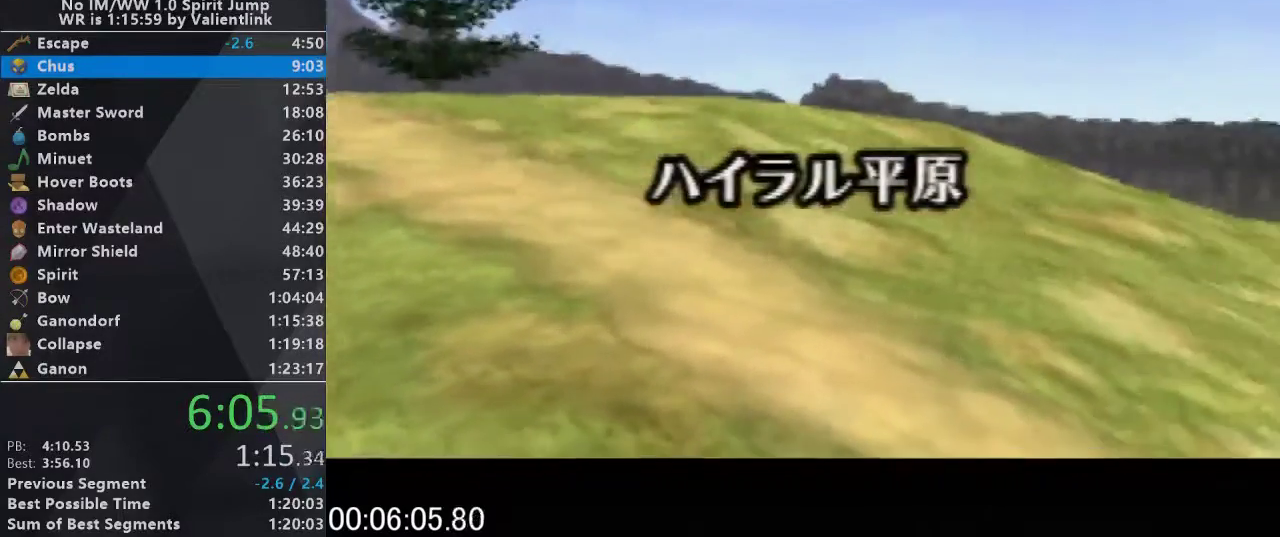
{"buttons": ["A"], "left_stick": "center", "events": [[33, "A", "down"], [100, "B", "down"], [167, "A", "up"], [200, "B", "up"], [267, "A", "down"], [300, "B", "down"], [333, "A", "up"], [400, "B", "up"], [467, "A", "down"]]}
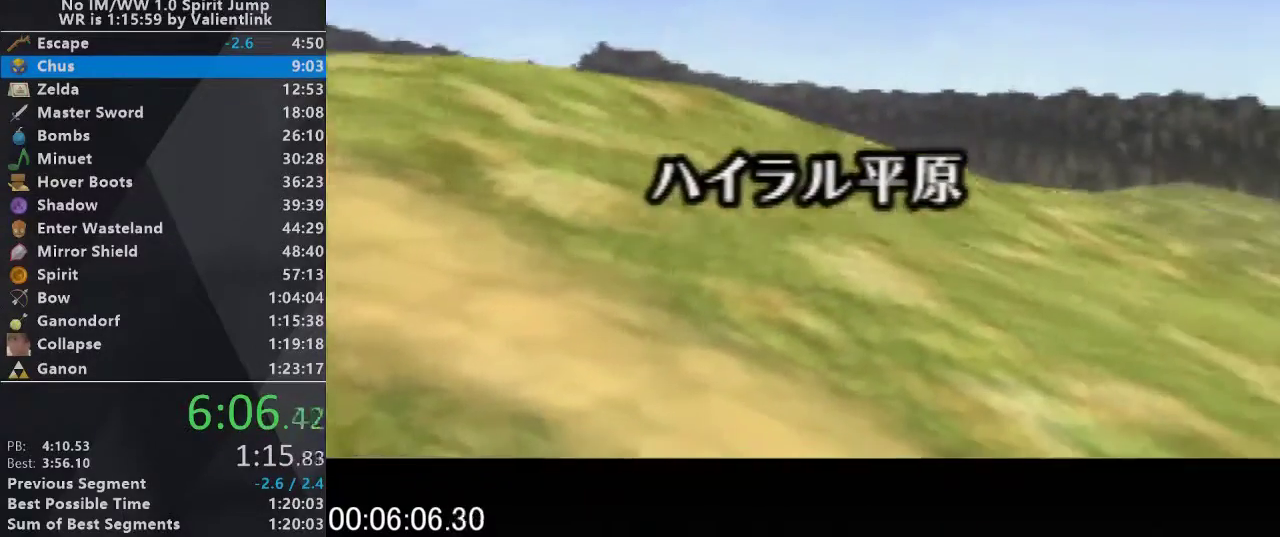
{"buttons": ["B"], "left_stick": "center", "events": [[33, "B", "down"], [67, "A", "up"], [133, "B", "up"], [200, "A", "down"], [267, "B", "down"], [300, "A", "up"], [333, "B", "up"], [400, "A", "down"], [467, "B", "down"], [500, "A", "up"]]}
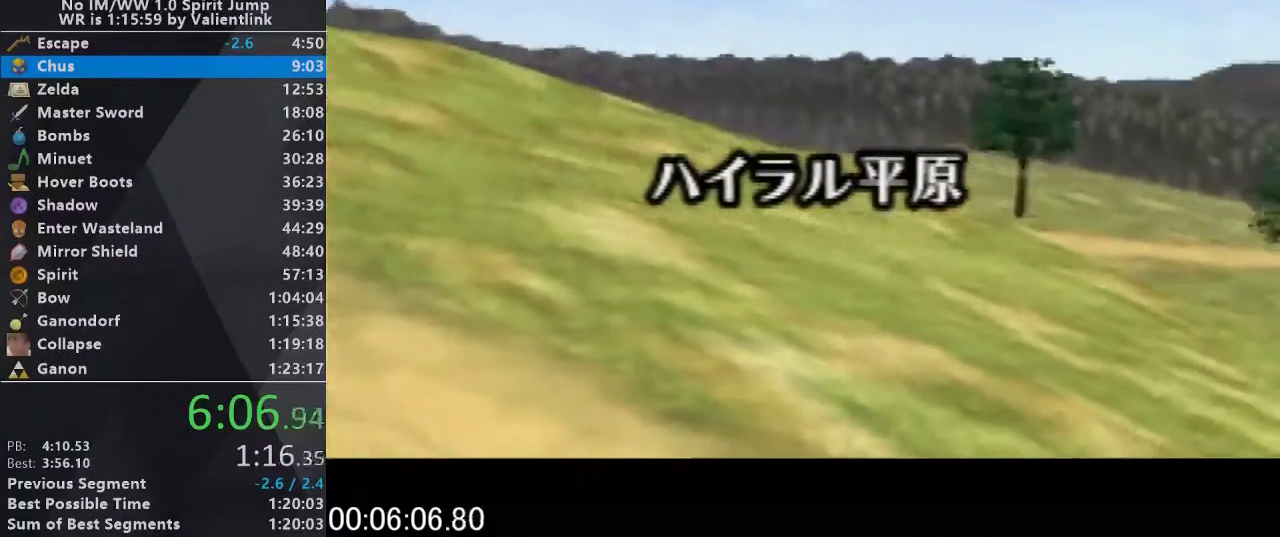
{"buttons": ["B"], "left_stick": "center", "events": [[100, "B", "up"], [167, "A", "down"], [267, "B", "down"], [300, "A", "up"], [333, "B", "up"], [400, "A", "down"], [467, "B", "down"], [500, "A", "up"]]}
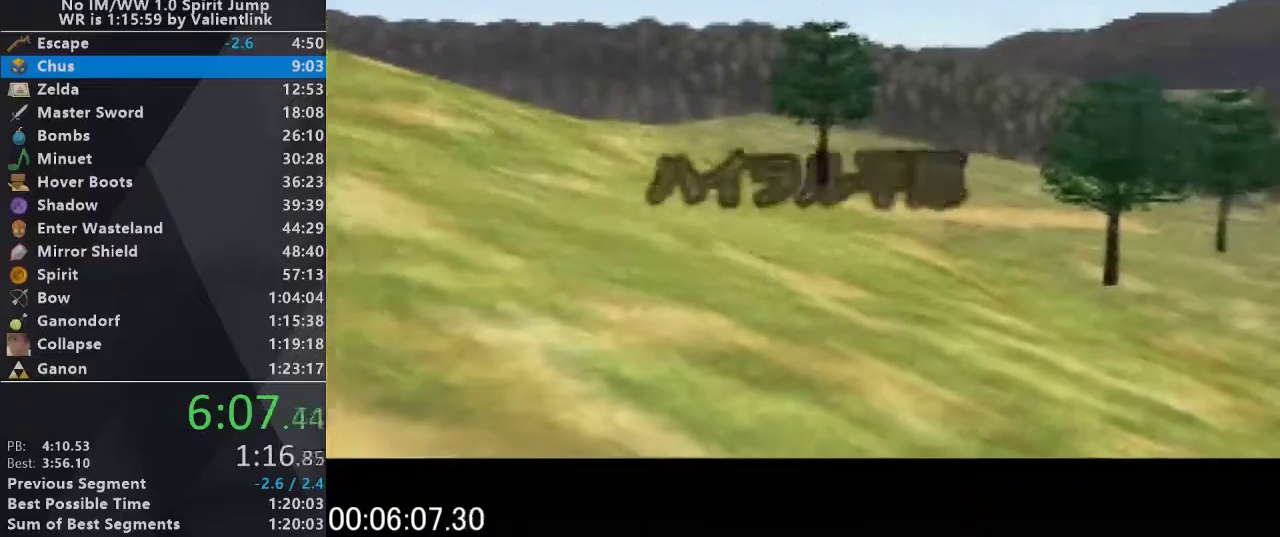
{"buttons": [], "left_stick": "center", "events": [[67, "B", "up"], [133, "A", "down"], [200, "B", "down"], [233, "A", "up"], [333, "A", "down"], [333, "B", "up"], [400, "B", "down"], [433, "A", "up"], [500, "B", "up"]]}
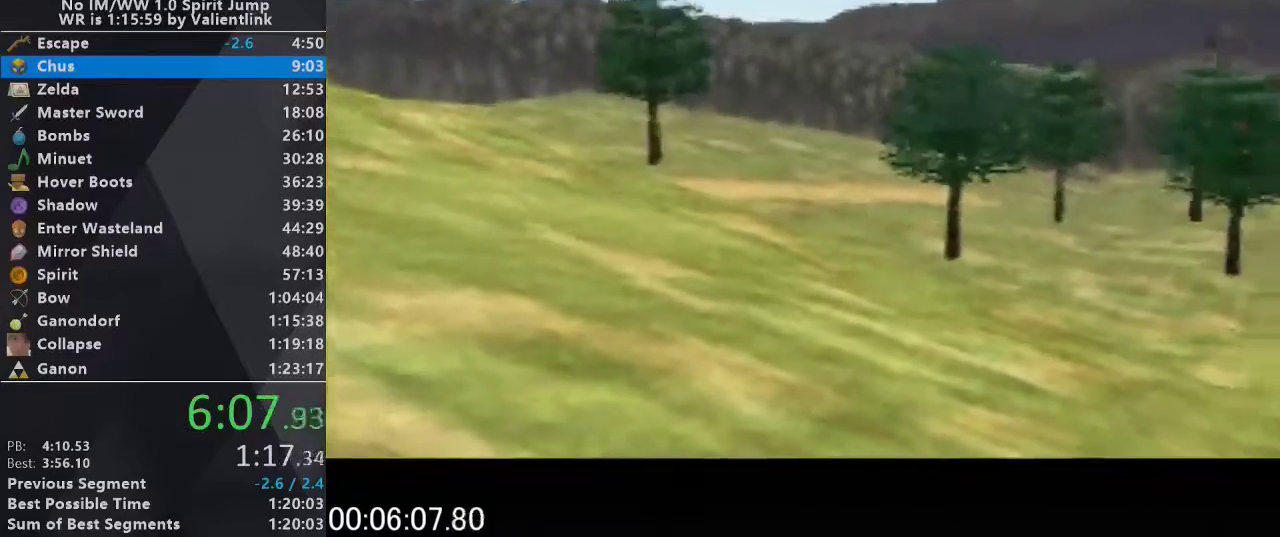
{"buttons": ["A"], "left_stick": "center", "events": [[67, "A", "down"], [133, "B", "down"], [167, "A", "up"], [233, "B", "up"], [267, "A", "down"], [333, "B", "down"], [367, "A", "up"], [433, "B", "up"], [467, "A", "down"]]}
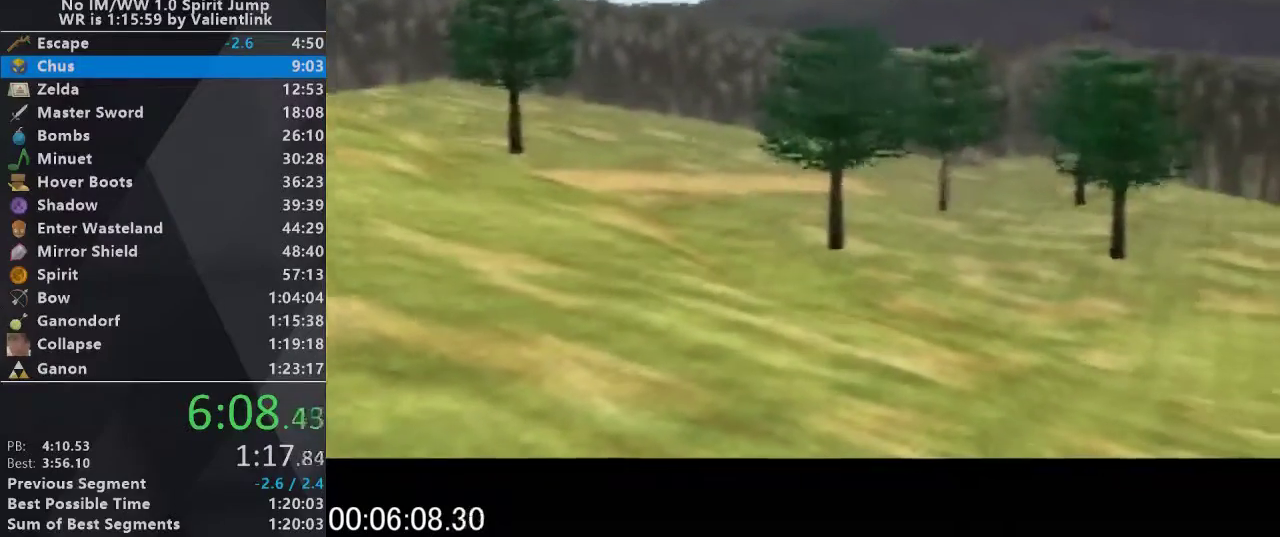
{"buttons": ["A", "B"], "left_stick": "center", "events": [[67, "B", "down"], [100, "A", "up"], [167, "B", "up"], [200, "A", "down"], [300, "B", "down"], [333, "A", "up"], [367, "B", "up"], [400, "A", "down"], [500, "B", "down"]]}
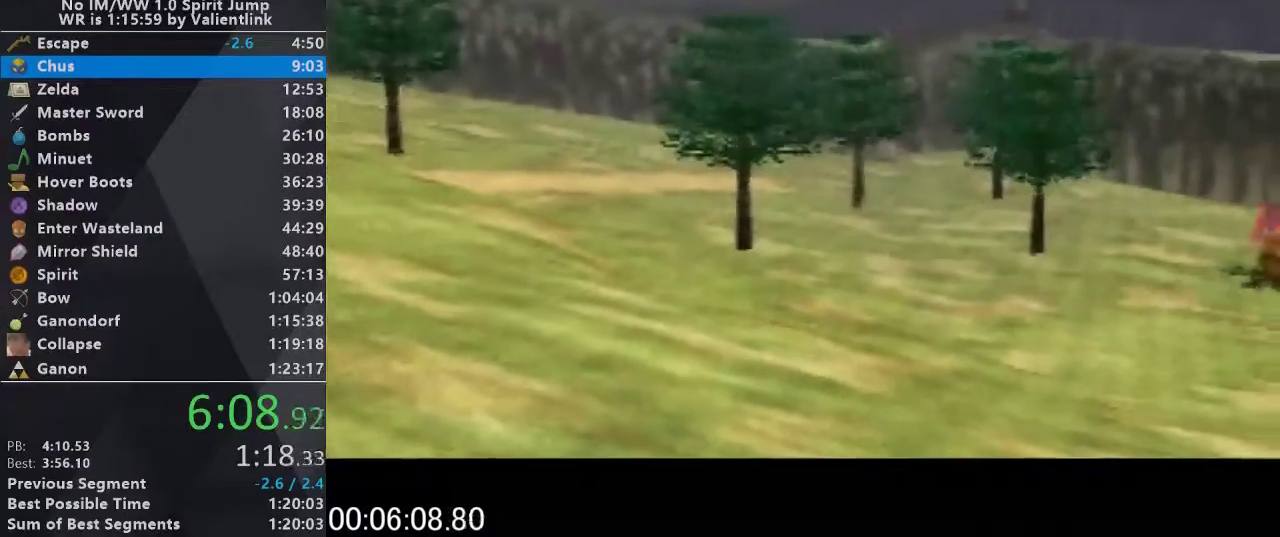
{"buttons": [], "left_stick": "center", "events": [[33, "A", "up"], [67, "B", "up"], [133, "A", "down"], [167, "B", "down"], [200, "A", "up"], [267, "B", "up"]]}